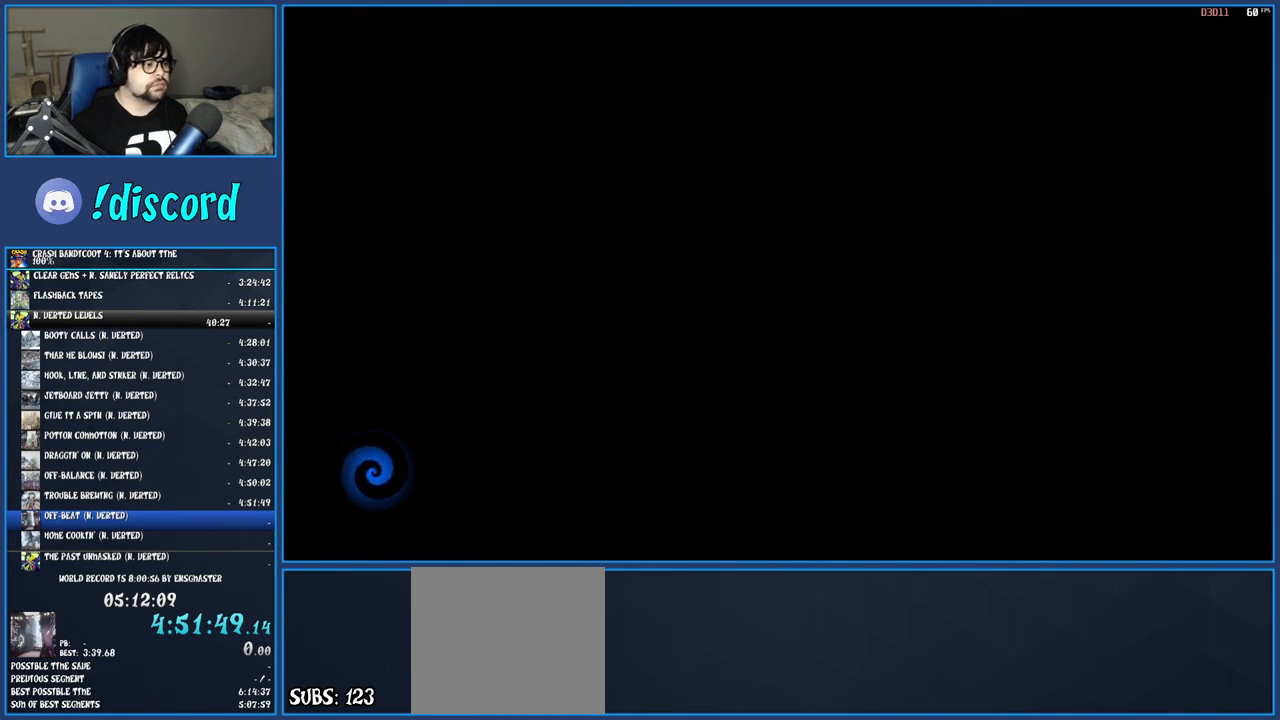
Gameplay with a controller (PlayStation layout); each line is a JSON object with the inputs held at the frame after it. "events" lists button and stick changes between this image and that frame as [ms after this image, input, new state], when the widget could be followed in between. Not read: L3 R3.
{"buttons": ["DPAD_RIGHT"], "left_stick": "center", "right_stick": "center", "events": [[217, "TOUCHPAD", "down"], [300, "TOUCHPAD", "up"], [467, "DPAD_RIGHT", "down"]]}
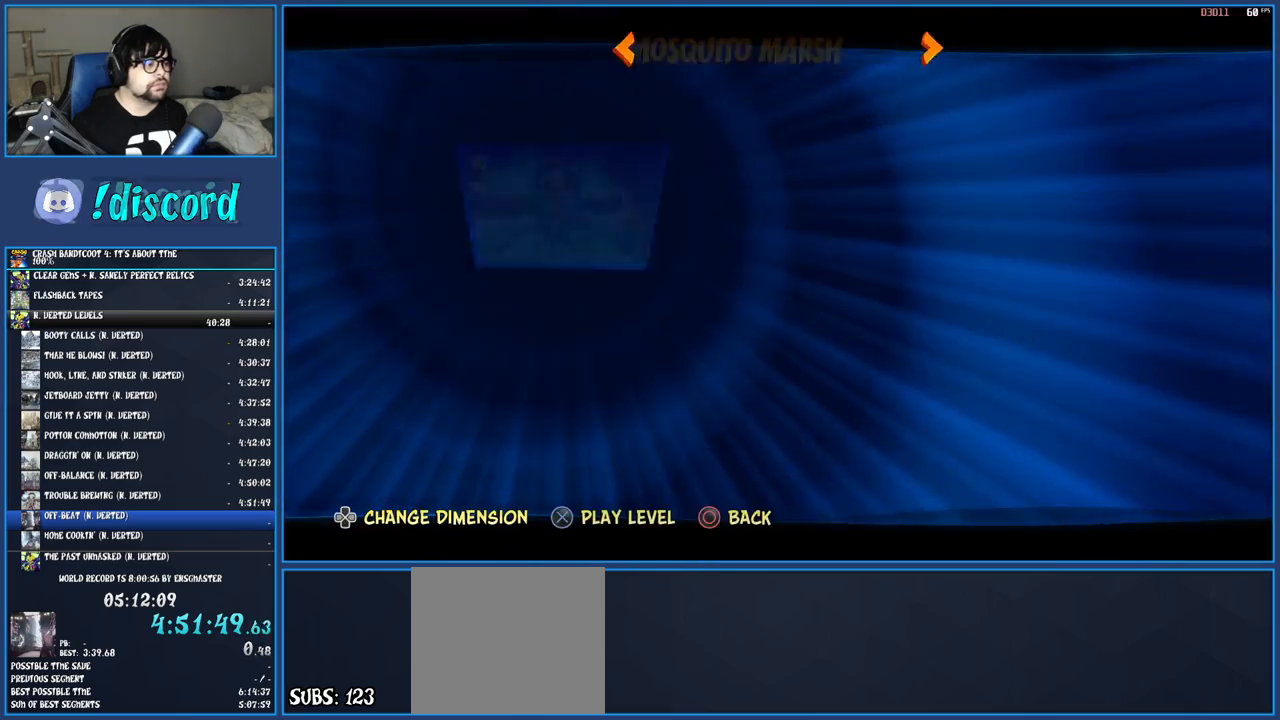
{"buttons": ["CROSS"], "left_stick": "center", "right_stick": "center", "events": [[83, "DPAD_RIGHT", "up"], [200, "DPAD_DOWN", "down"], [283, "DPAD_DOWN", "up"], [500, "CROSS", "down"]]}
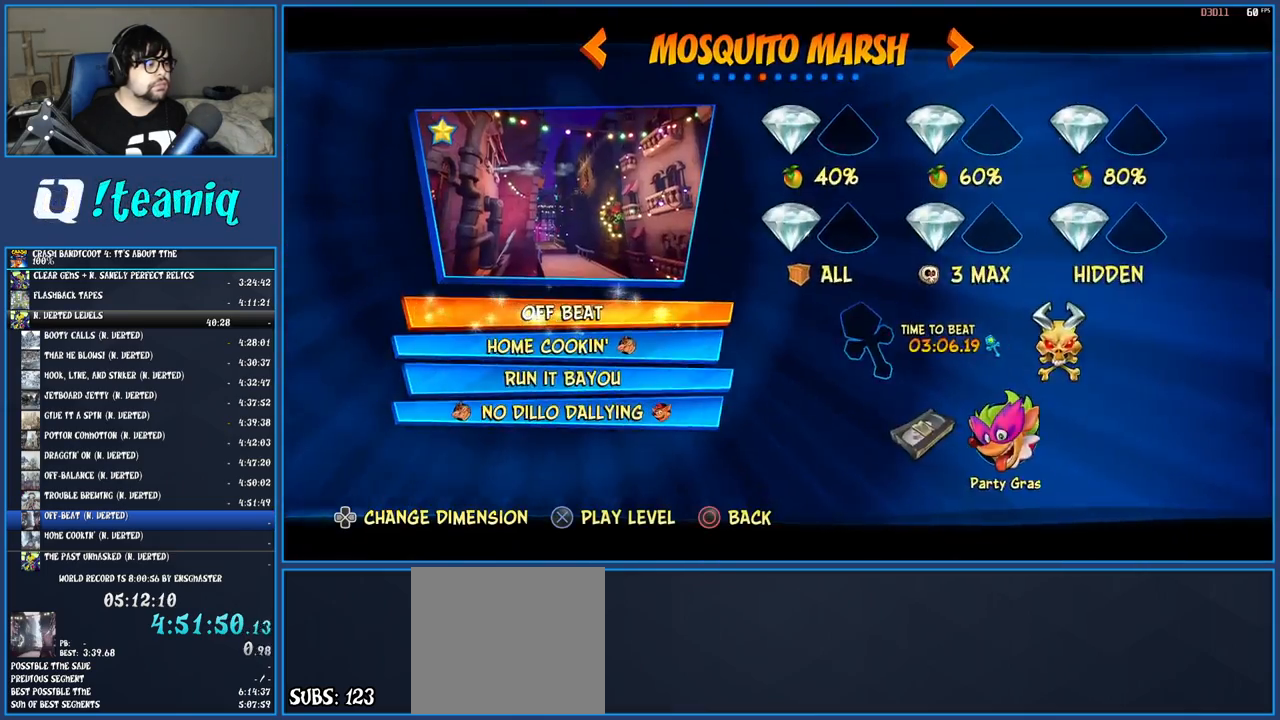
{"buttons": ["CROSS"], "left_stick": "center", "right_stick": "center", "events": [[83, "CROSS", "up"], [400, "DPAD_RIGHT", "down"], [483, "DPAD_RIGHT", "up"], [500, "CROSS", "down"]]}
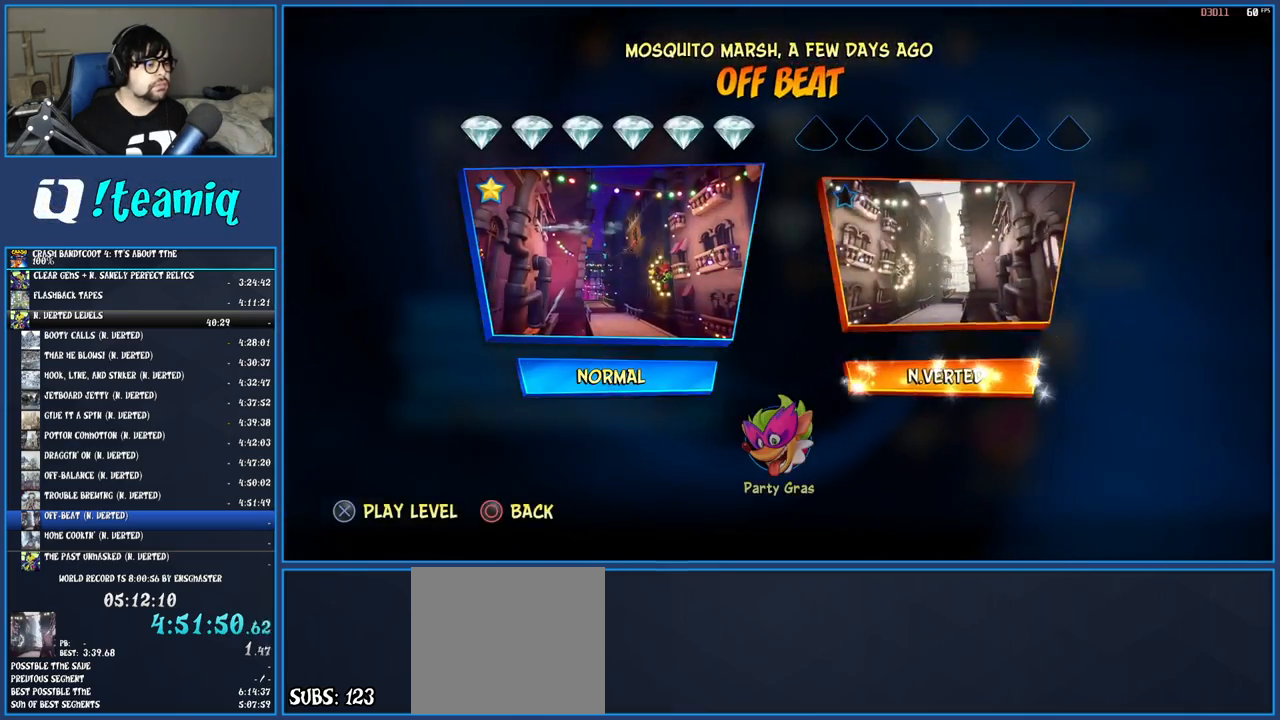
{"buttons": [], "left_stick": "center", "right_stick": "center", "events": [[117, "CROSS", "up"], [200, "CROSS", "down"], [267, "CROSS", "up"], [317, "CROSS", "down"], [383, "CROSS", "up"]]}
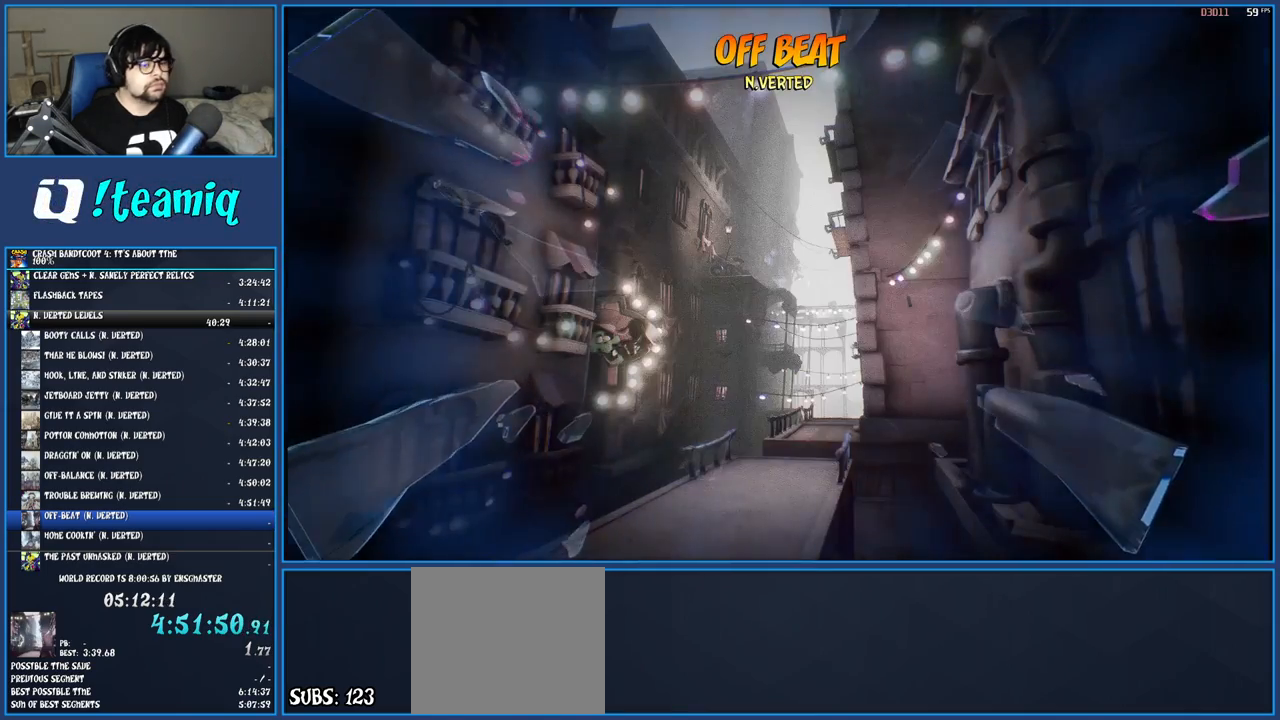
{"buttons": ["TRIANGLE"], "left_stick": "up", "right_stick": "center", "events": [[17, "TRIANGLE", "down"], [67, "TRIANGLE", "up"], [167, "TRIANGLE", "down"], [217, "TRIANGLE", "up"], [317, "TRIANGLE", "down"], [367, "TRIANGLE", "up"], [417, "left_stick", "up"], [450, "TRIANGLE", "down"]]}
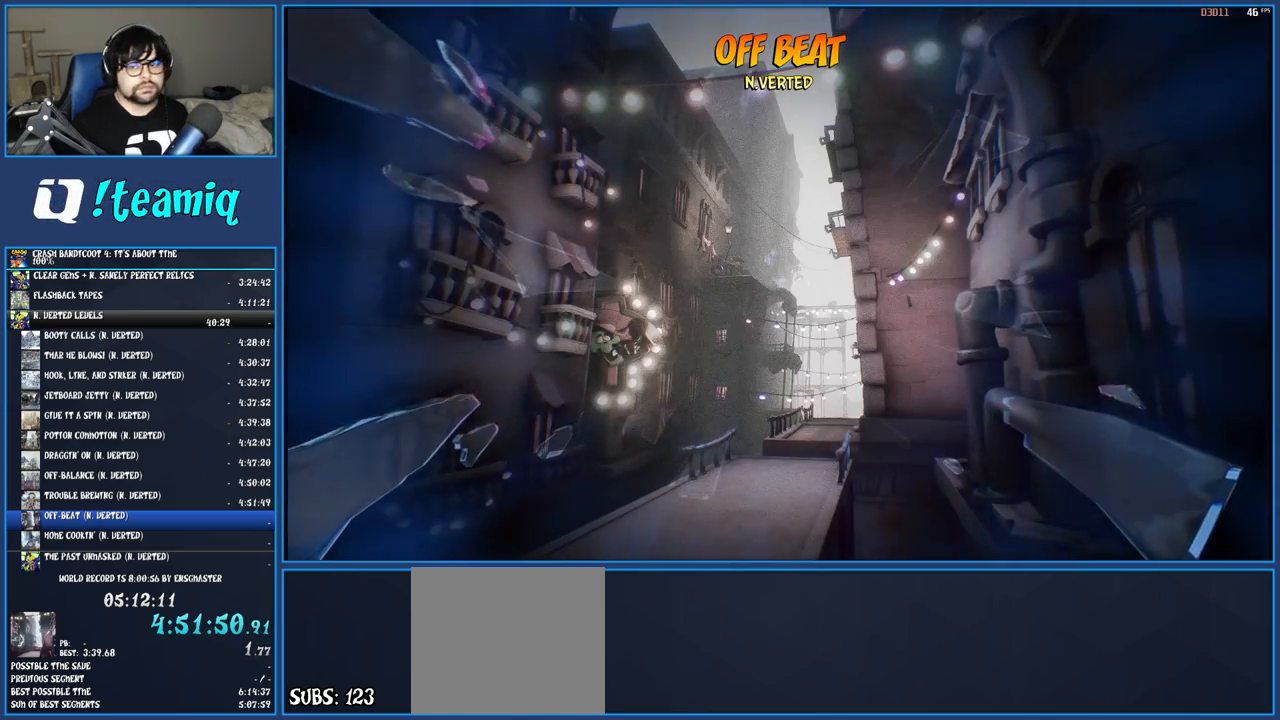
{"buttons": [], "left_stick": "center", "right_stick": "center", "events": [[17, "TRIANGLE", "up"], [100, "TRIANGLE", "down"], [167, "TRIANGLE", "up"], [233, "TRIANGLE", "down"], [333, "TRIANGLE", "up"], [350, "left_stick", "center"], [417, "TRIANGLE", "down"], [483, "TRIANGLE", "up"]]}
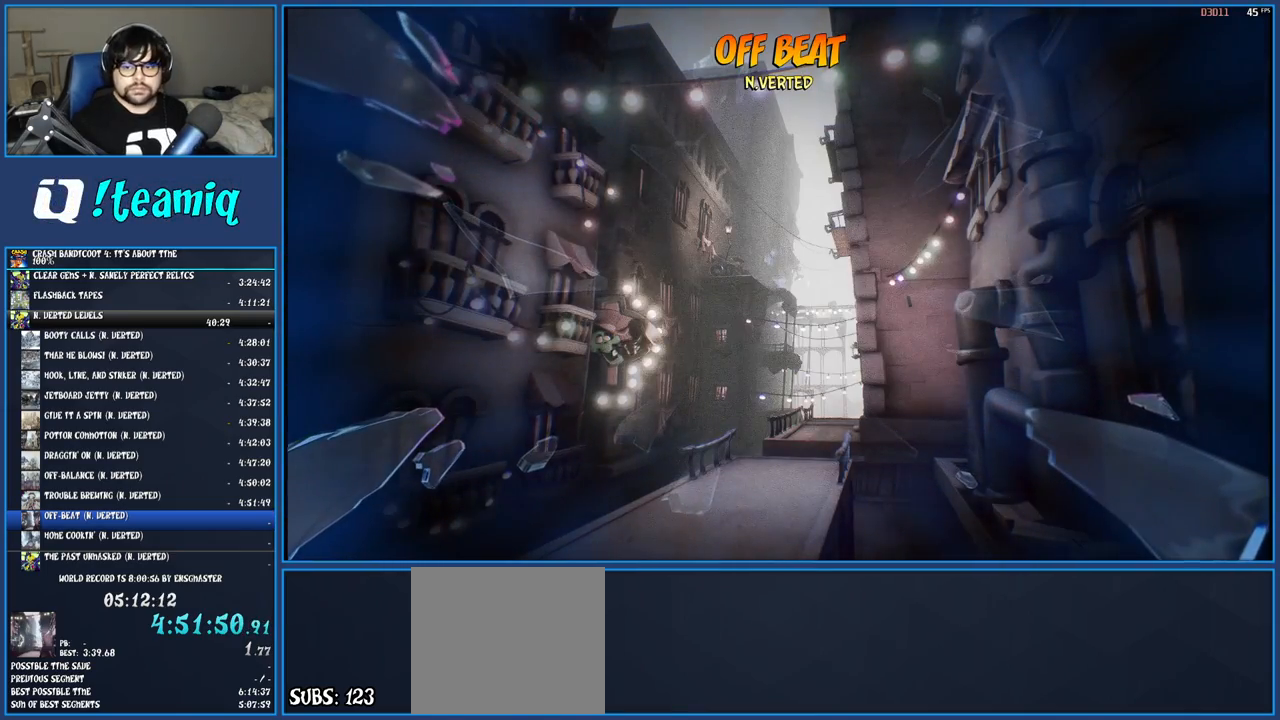
{"buttons": ["TRIANGLE"], "left_stick": "center", "right_stick": "center", "events": [[50, "TRIANGLE", "down"], [250, "TRIANGLE", "up"], [333, "TRIANGLE", "down"], [400, "TRIANGLE", "up"], [483, "TRIANGLE", "down"]]}
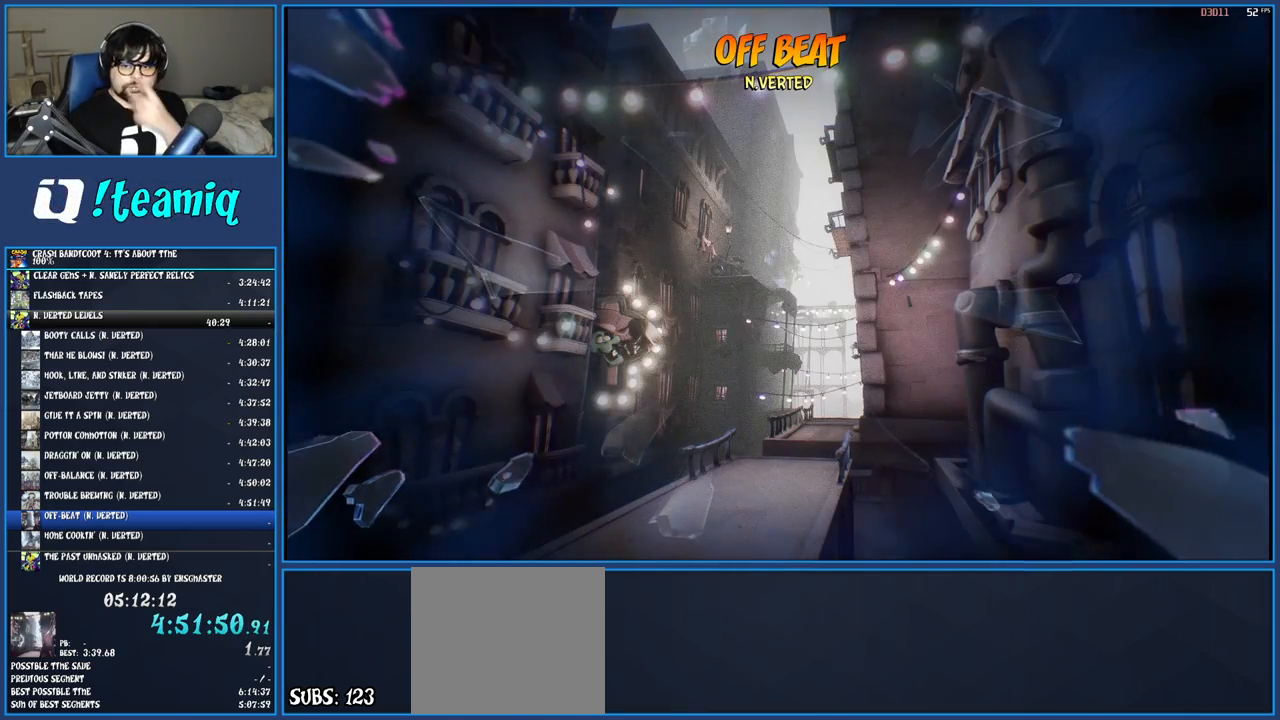
{"buttons": ["TRIANGLE"], "left_stick": "center", "right_stick": "center", "events": [[67, "TRIANGLE", "up"], [133, "TRIANGLE", "down"], [233, "TRIANGLE", "up"], [300, "TRIANGLE", "down"], [400, "TRIANGLE", "up"], [450, "TRIANGLE", "down"]]}
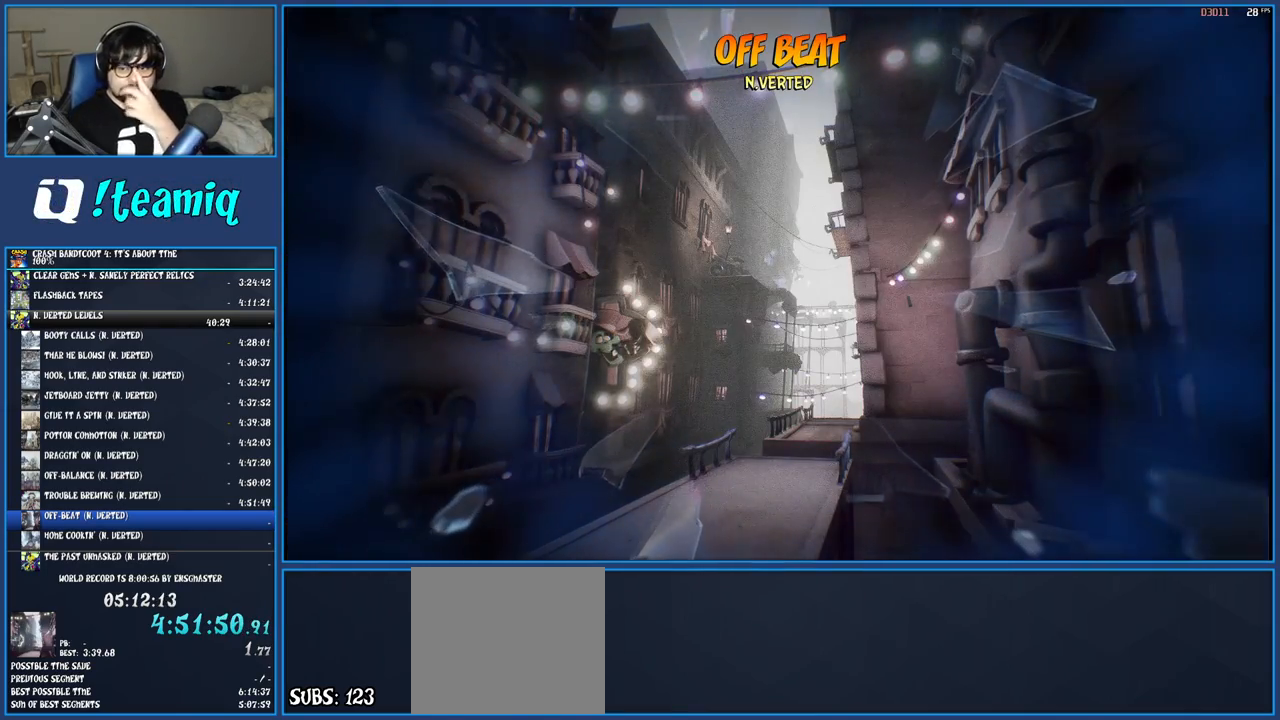
{"buttons": ["TRIANGLE"], "left_stick": "center", "right_stick": "center", "events": [[50, "TRIANGLE", "up"], [100, "TRIANGLE", "down"], [200, "TRIANGLE", "up"], [267, "TRIANGLE", "down"], [367, "TRIANGLE", "up"], [433, "TRIANGLE", "down"]]}
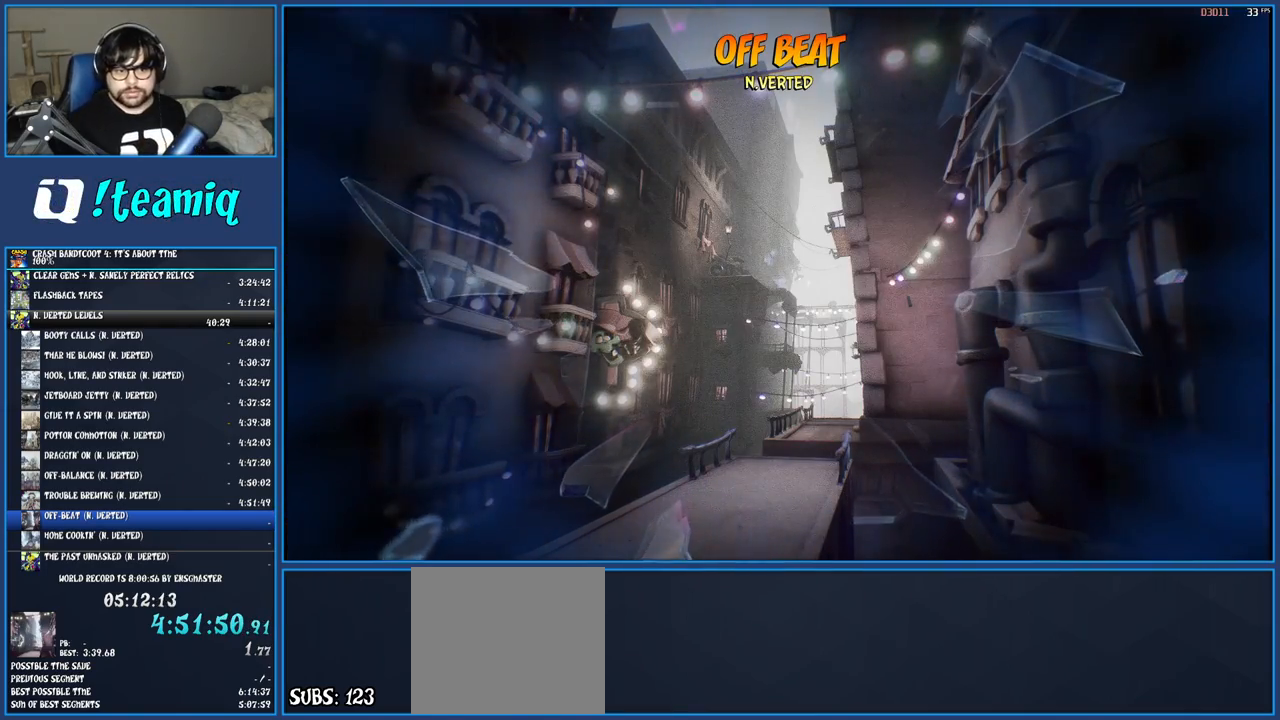
{"buttons": ["TRIANGLE"], "left_stick": "center", "right_stick": "center", "events": [[17, "TRIANGLE", "up"], [83, "TRIANGLE", "down"]]}
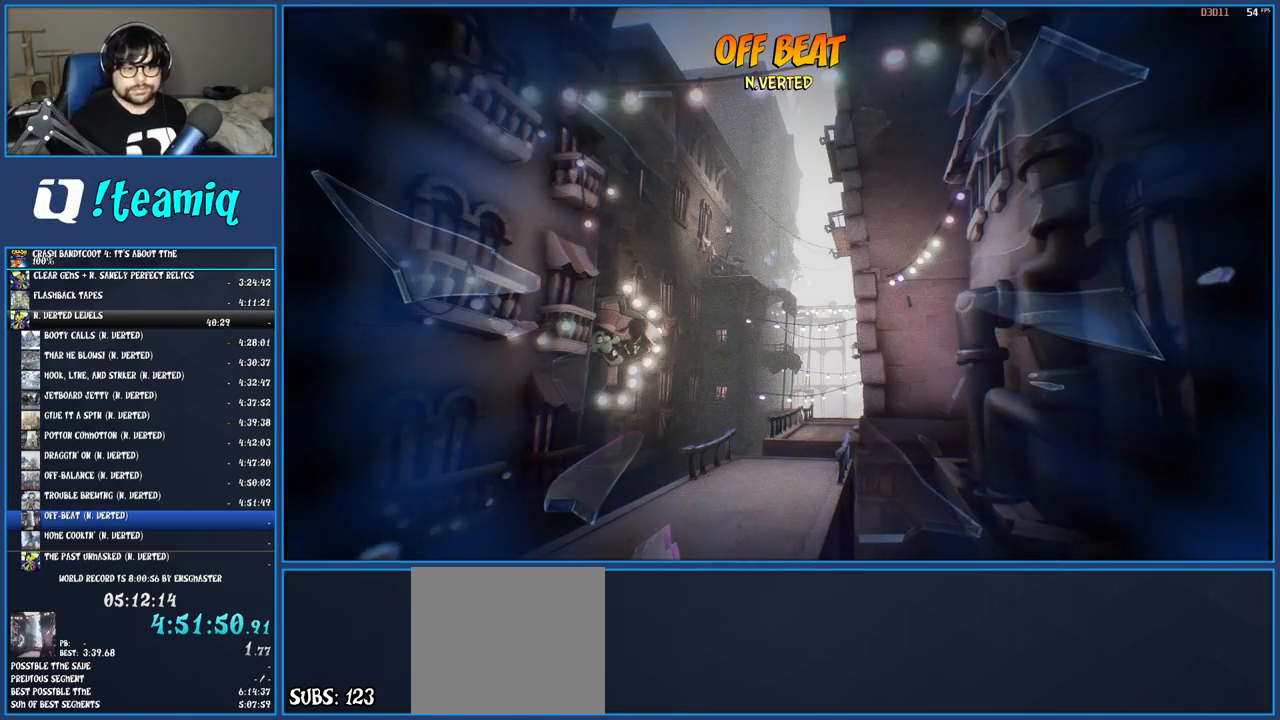
{"buttons": [], "left_stick": "center", "right_stick": "center", "events": [[33, "TRIANGLE", "up"], [67, "TRIANGLE", "down"], [167, "TRIANGLE", "up"], [217, "TRIANGLE", "down"], [333, "TRIANGLE", "up"], [383, "TRIANGLE", "down"], [467, "TRIANGLE", "up"]]}
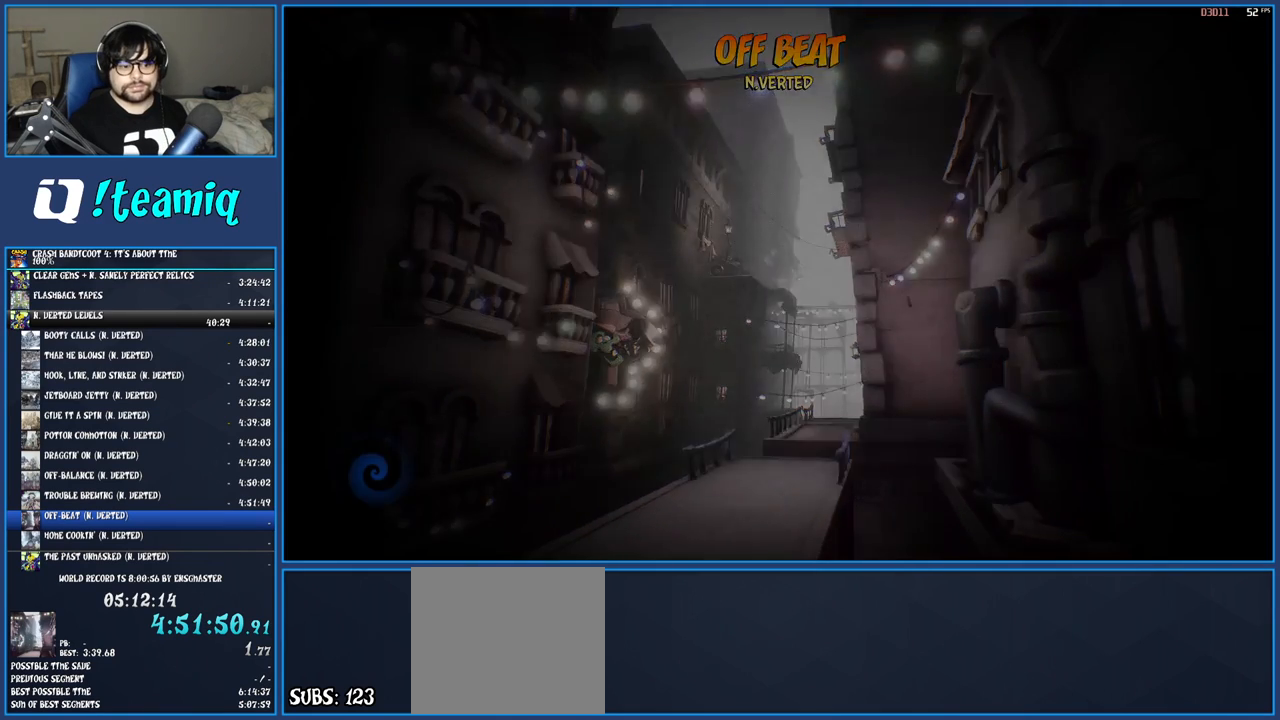
{"buttons": ["TRIANGLE"], "left_stick": "center", "right_stick": "center", "events": [[17, "TRIANGLE", "down"], [117, "TRIANGLE", "up"], [450, "TRIANGLE", "down"]]}
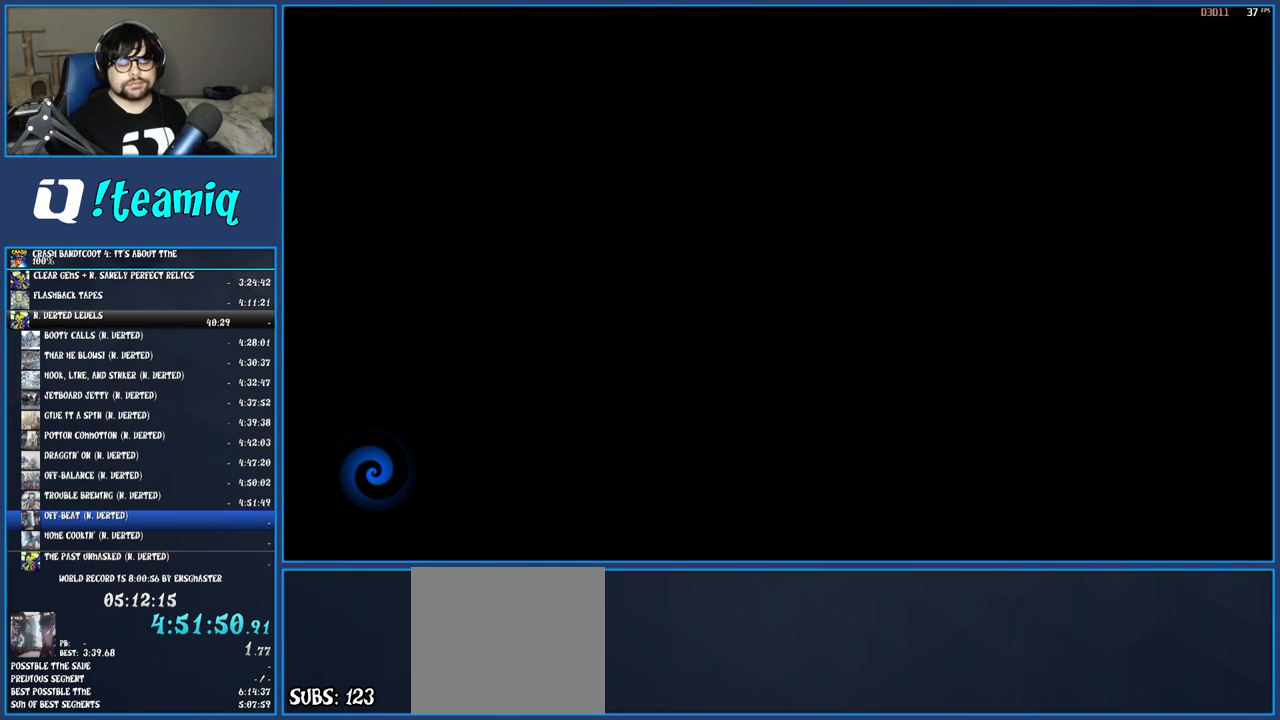
{"buttons": [], "left_stick": "center", "right_stick": "center", "events": [[33, "TRIANGLE", "up"], [217, "TRIANGLE", "down"], [317, "TRIANGLE", "up"], [383, "TRIANGLE", "down"], [450, "TRIANGLE", "up"]]}
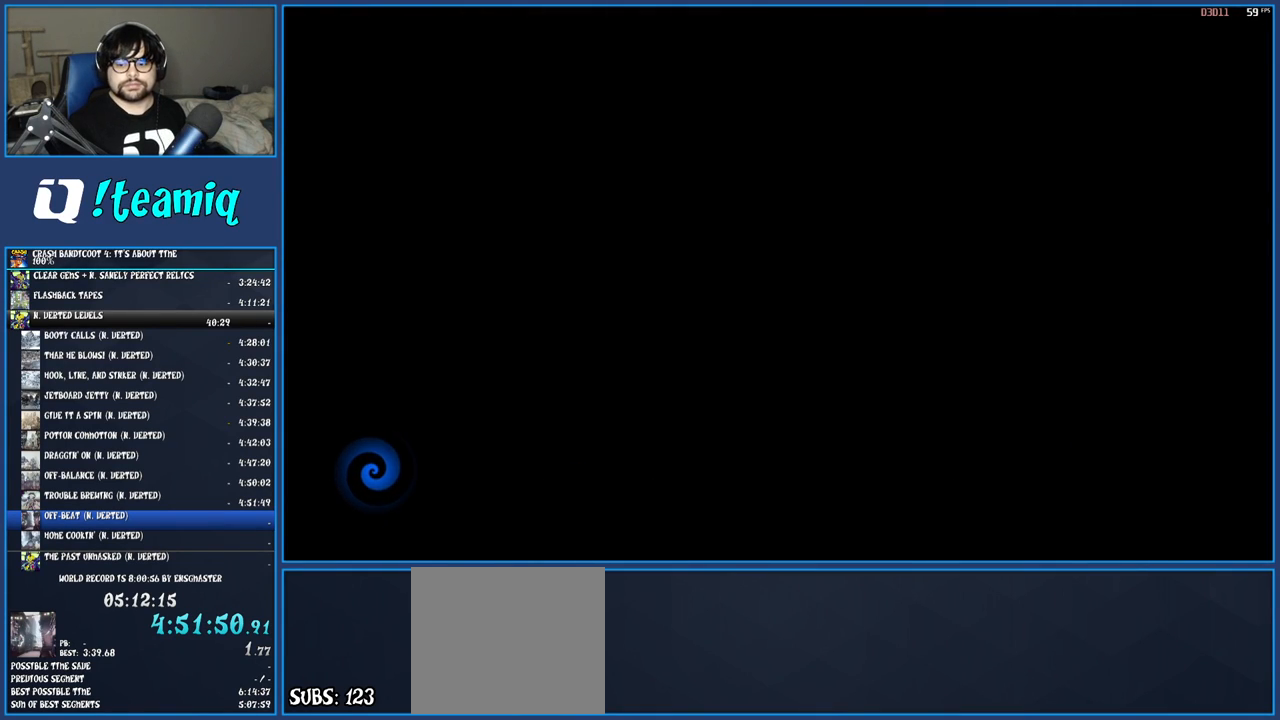
{"buttons": ["TRIANGLE"], "left_stick": "center", "right_stick": "center", "events": [[33, "TRIANGLE", "down"], [117, "TRIANGLE", "up"], [183, "TRIANGLE", "down"], [283, "TRIANGLE", "up"], [367, "TRIANGLE", "down"], [450, "TRIANGLE", "up"], [500, "TRIANGLE", "down"]]}
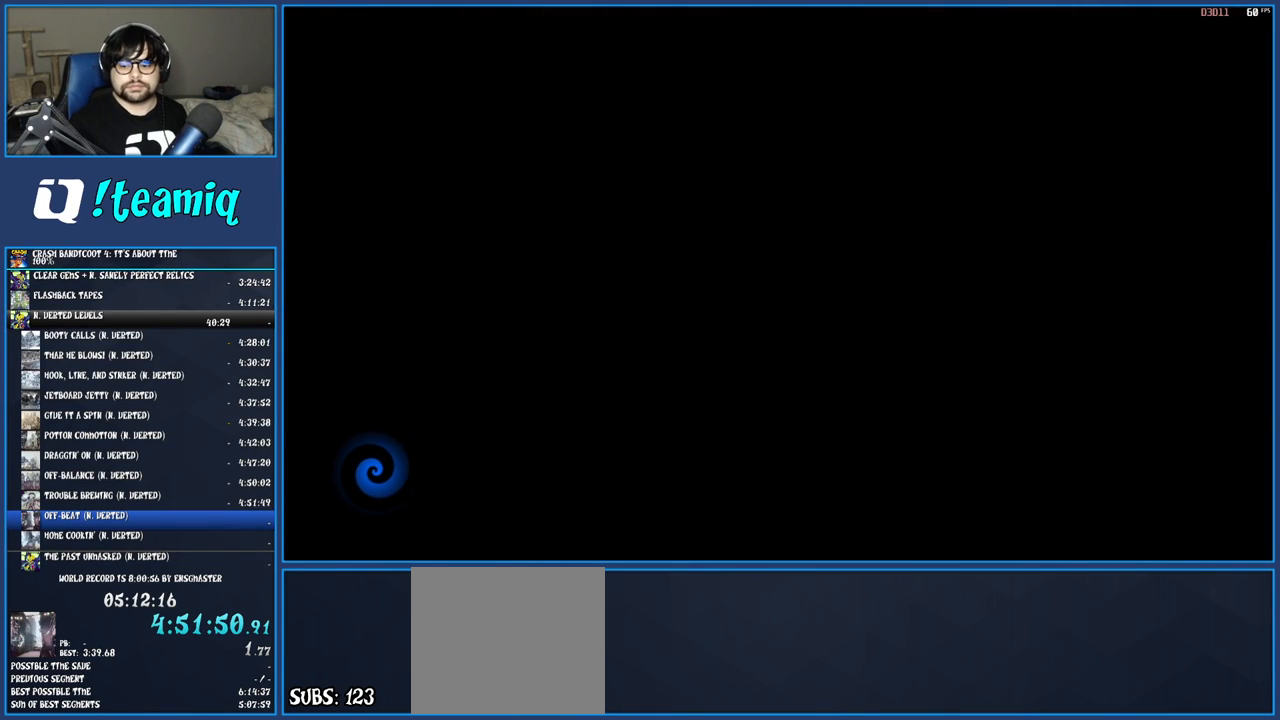
{"buttons": ["TRIANGLE"], "left_stick": "up", "right_stick": "center", "events": [[100, "TRIANGLE", "up"], [167, "TRIANGLE", "down"], [250, "TRIANGLE", "up"], [300, "TRIANGLE", "down"], [400, "TRIANGLE", "up"], [400, "left_stick", "up"], [450, "TRIANGLE", "down"]]}
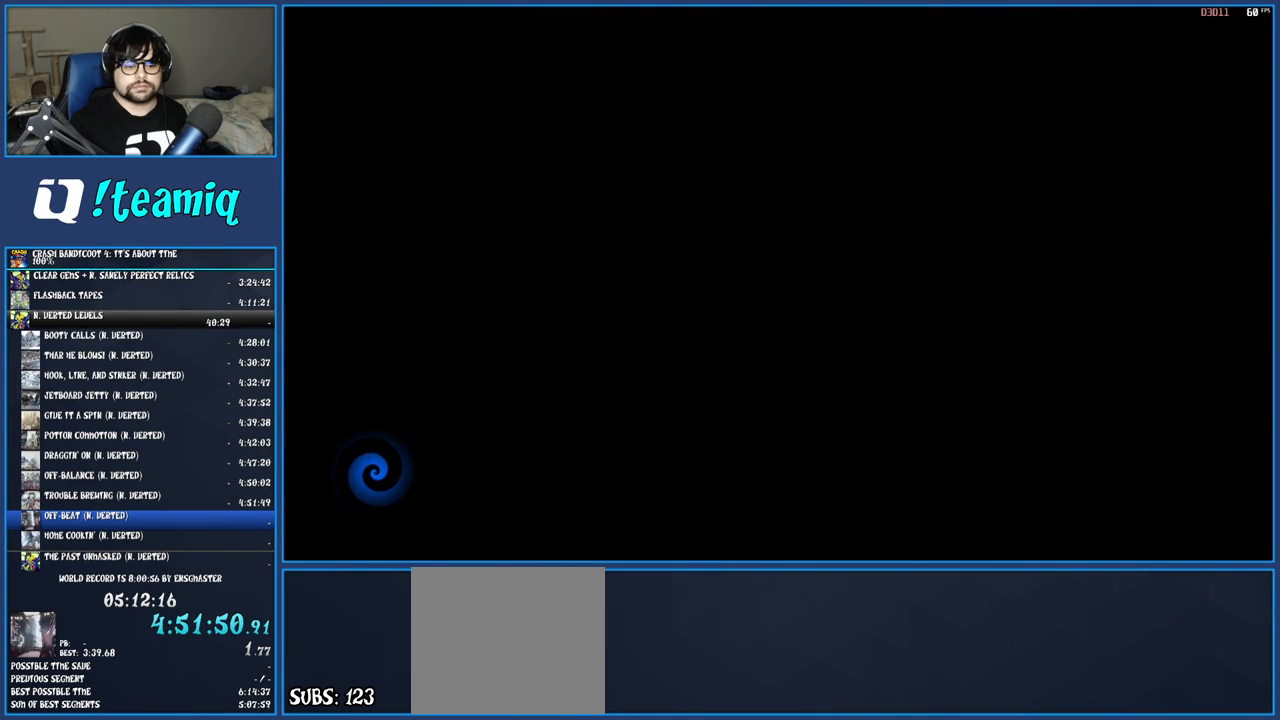
{"buttons": [], "left_stick": "up", "right_stick": "center", "events": [[17, "TRIANGLE", "up"], [100, "TRIANGLE", "down"], [167, "TRIANGLE", "up"], [233, "TRIANGLE", "down"], [317, "TRIANGLE", "up"], [400, "TRIANGLE", "down"], [467, "TRIANGLE", "up"]]}
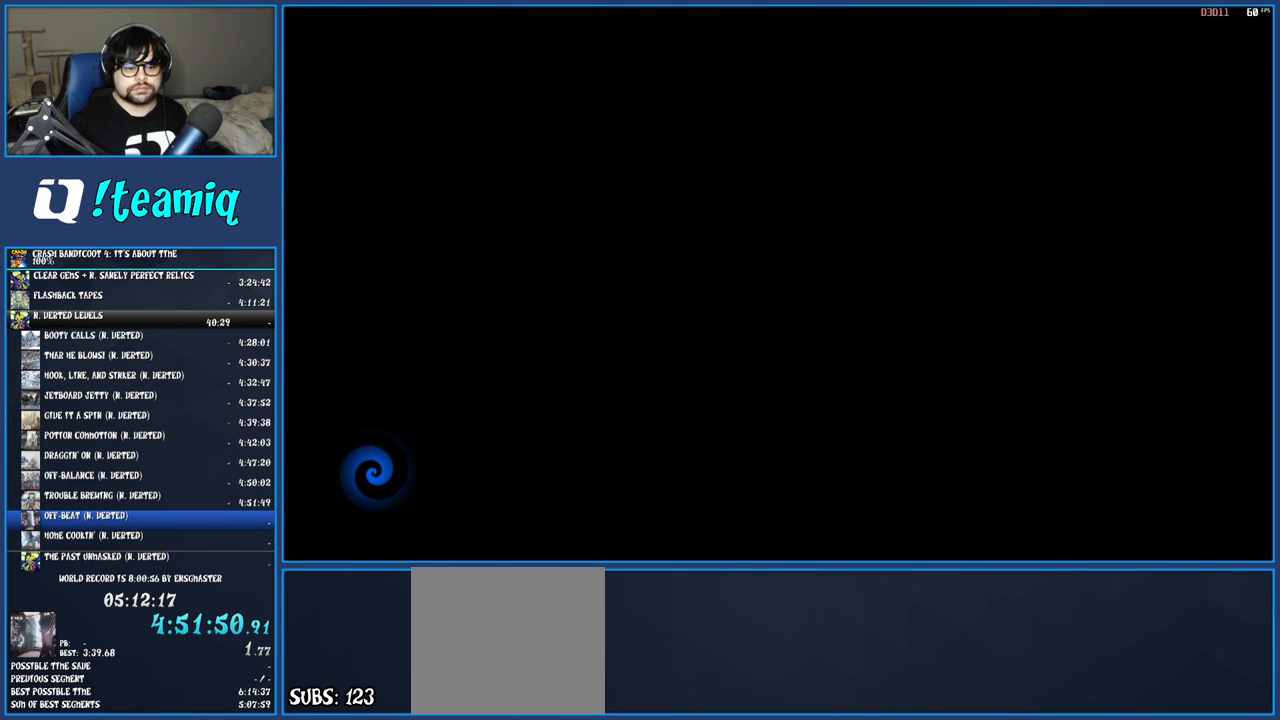
{"buttons": ["TRIANGLE"], "left_stick": "up", "right_stick": "center", "events": [[50, "TRIANGLE", "down"], [100, "TRIANGLE", "up"], [183, "TRIANGLE", "down"], [267, "TRIANGLE", "up"], [333, "TRIANGLE", "down"], [417, "TRIANGLE", "up"], [483, "TRIANGLE", "down"]]}
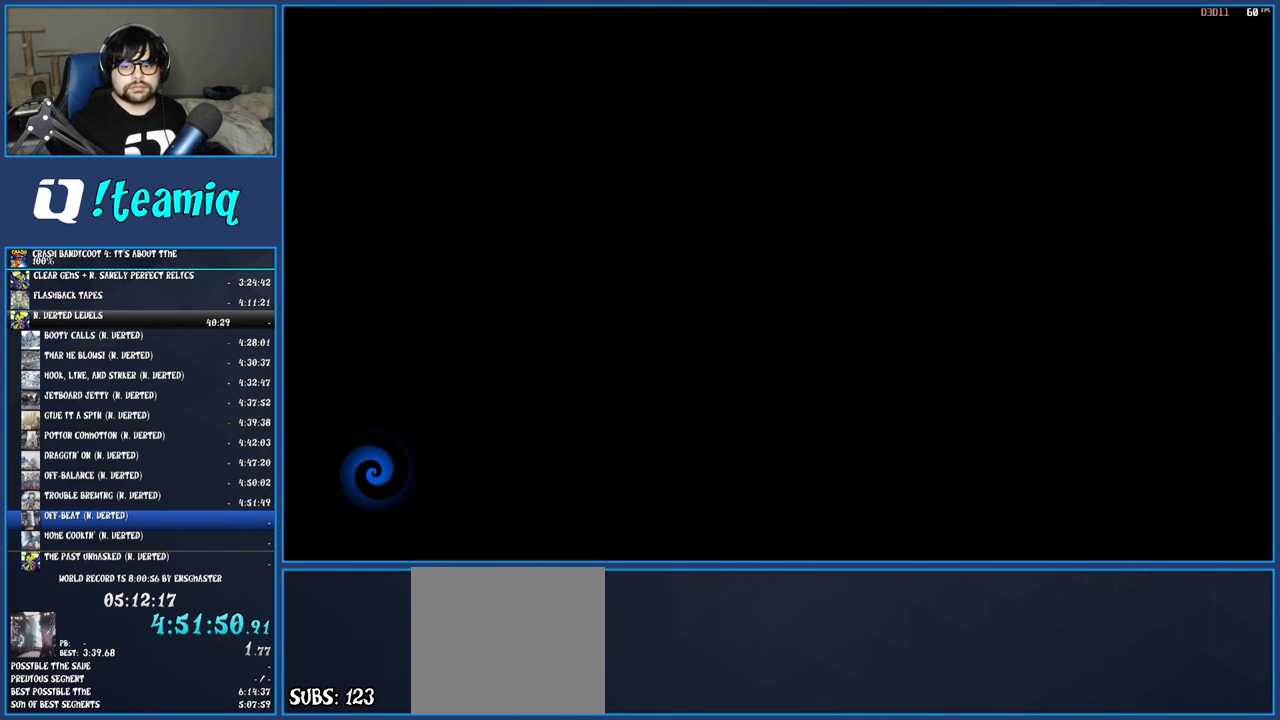
{"buttons": ["TRIANGLE"], "left_stick": "up", "right_stick": "center", "events": [[83, "TRIANGLE", "up"], [150, "TRIANGLE", "down"], [217, "TRIANGLE", "up"], [317, "TRIANGLE", "down"], [400, "TRIANGLE", "up"], [483, "TRIANGLE", "down"]]}
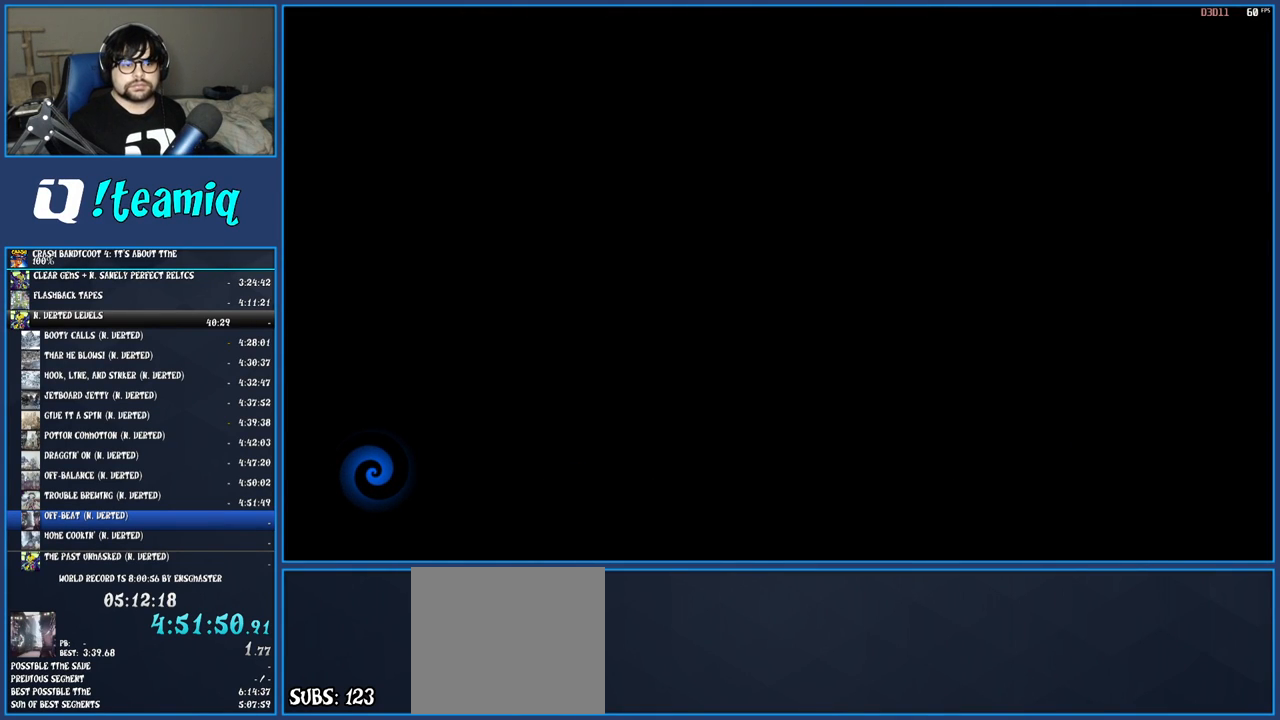
{"buttons": ["TRIANGLE"], "left_stick": "up", "right_stick": "center", "events": [[50, "TRIANGLE", "up"], [133, "TRIANGLE", "down"], [233, "TRIANGLE", "up"], [317, "TRIANGLE", "down"], [400, "TRIANGLE", "up"], [483, "TRIANGLE", "down"]]}
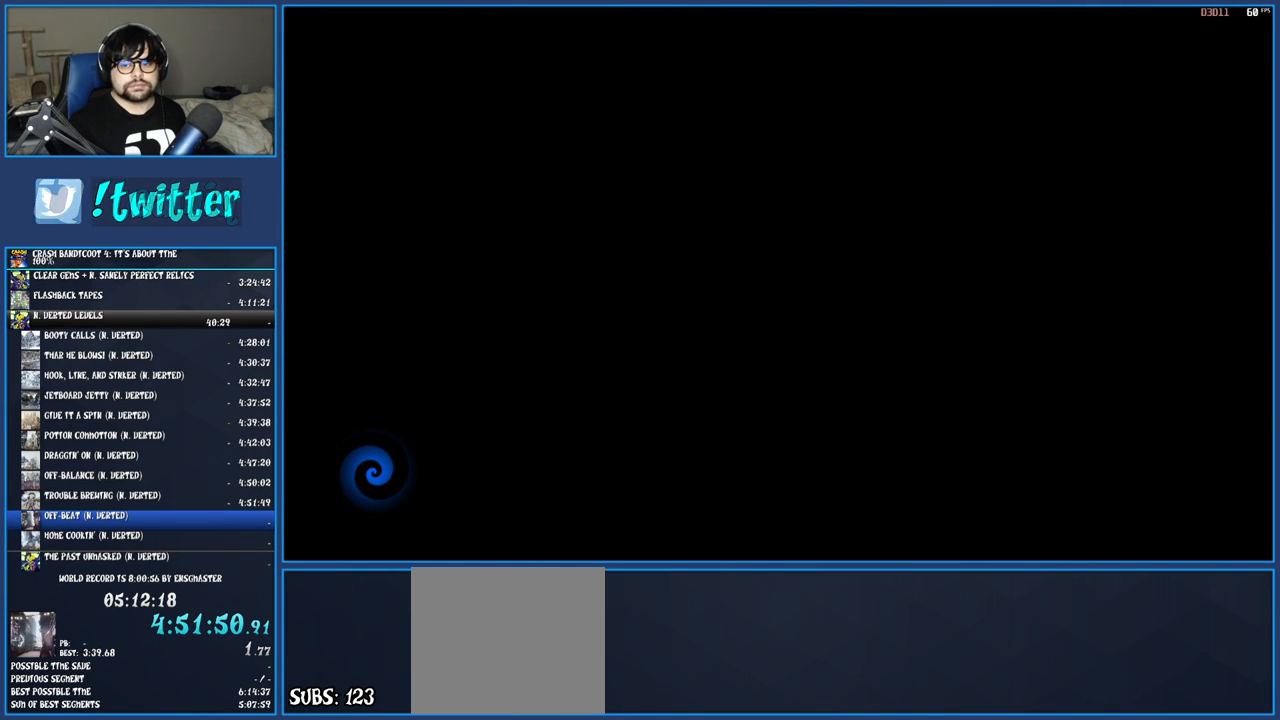
{"buttons": ["TRIANGLE"], "left_stick": "up", "right_stick": "center", "events": [[67, "TRIANGLE", "up"], [150, "TRIANGLE", "down"], [233, "TRIANGLE", "up"], [317, "TRIANGLE", "down"], [417, "TRIANGLE", "up"], [483, "TRIANGLE", "down"]]}
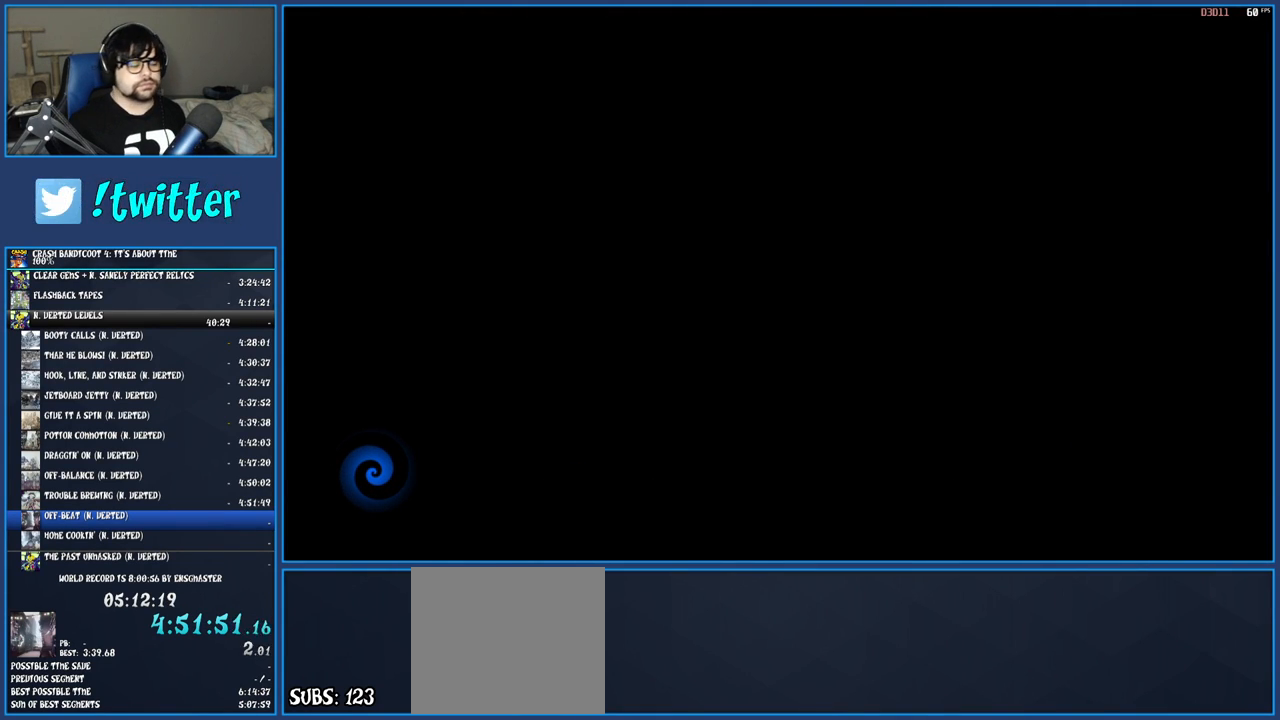
{"buttons": [], "left_stick": "up", "right_stick": "center", "events": [[83, "TRIANGLE", "up"], [167, "TRIANGLE", "down"], [250, "TRIANGLE", "up"], [317, "TRIANGLE", "down"], [417, "TRIANGLE", "up"]]}
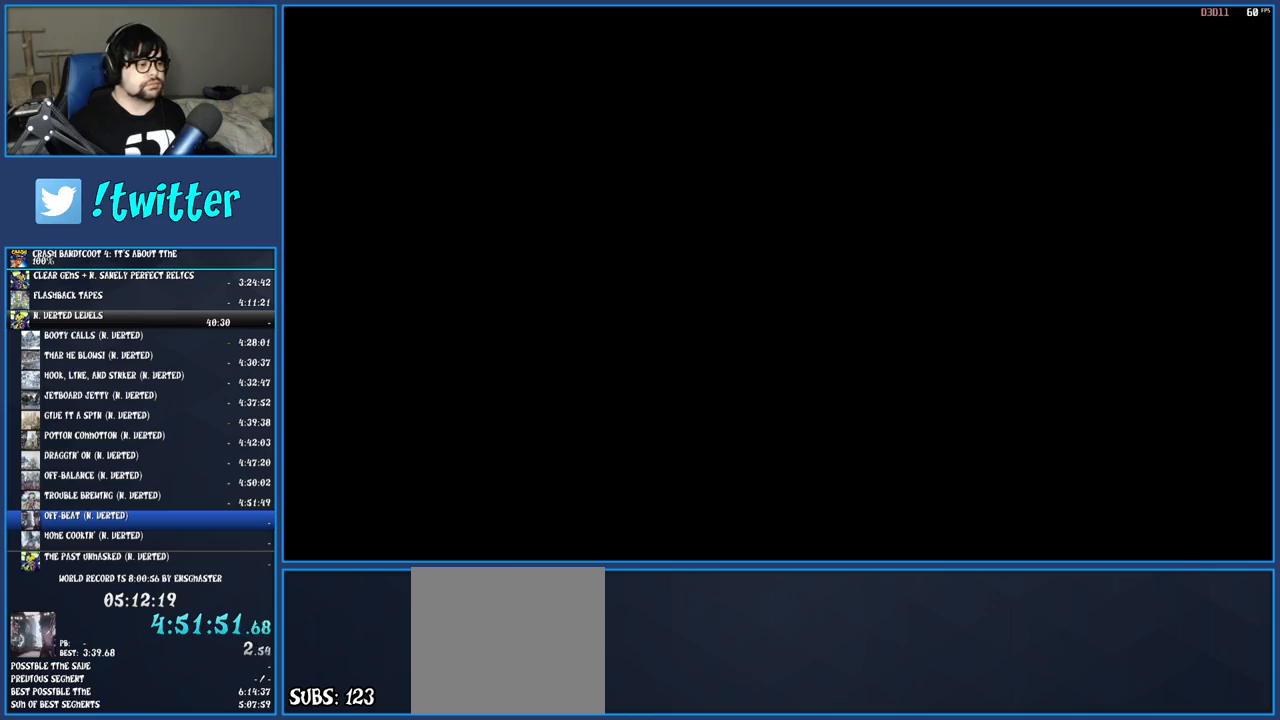
{"buttons": ["R1"], "left_stick": "up", "right_stick": "center", "events": [[100, "R1", "down"], [183, "R1", "up"], [250, "SQUARE", "down"], [367, "SQUARE", "up"], [483, "R1", "down"]]}
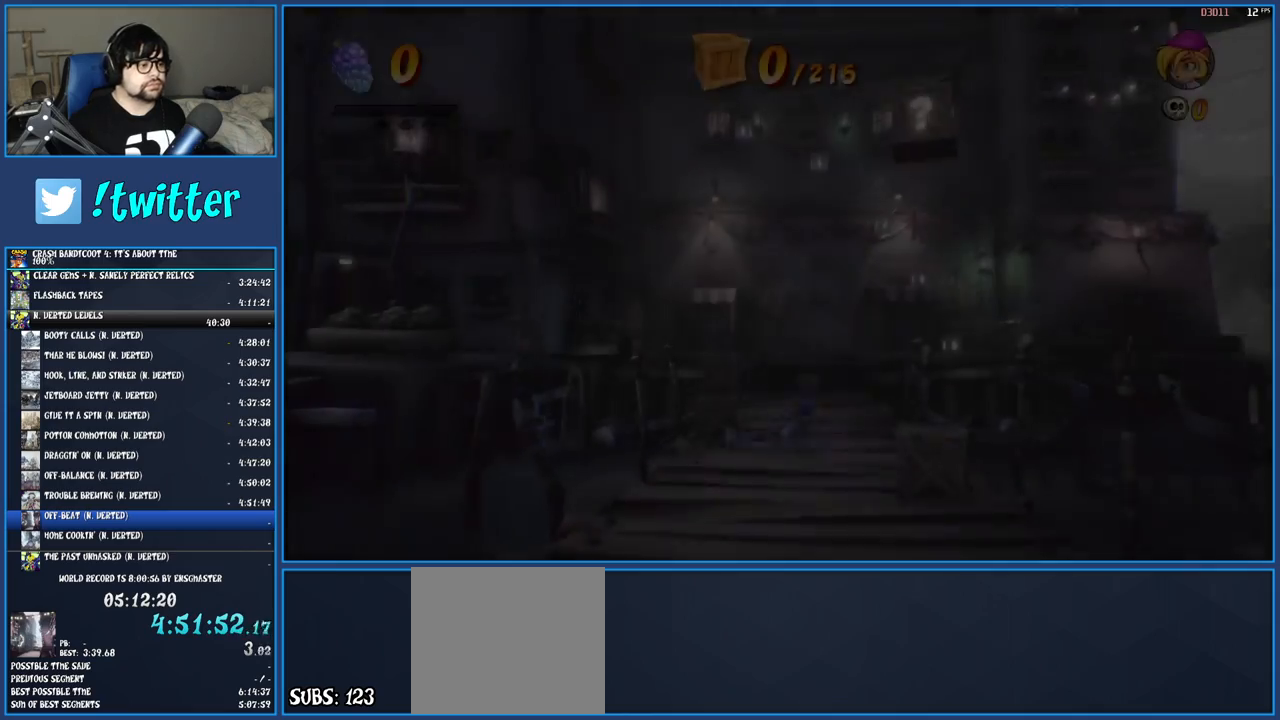
{"buttons": ["R1"], "left_stick": "up", "right_stick": "center", "events": [[117, "R1", "up"], [183, "SQUARE", "down"], [317, "SQUARE", "up"], [433, "R1", "down"]]}
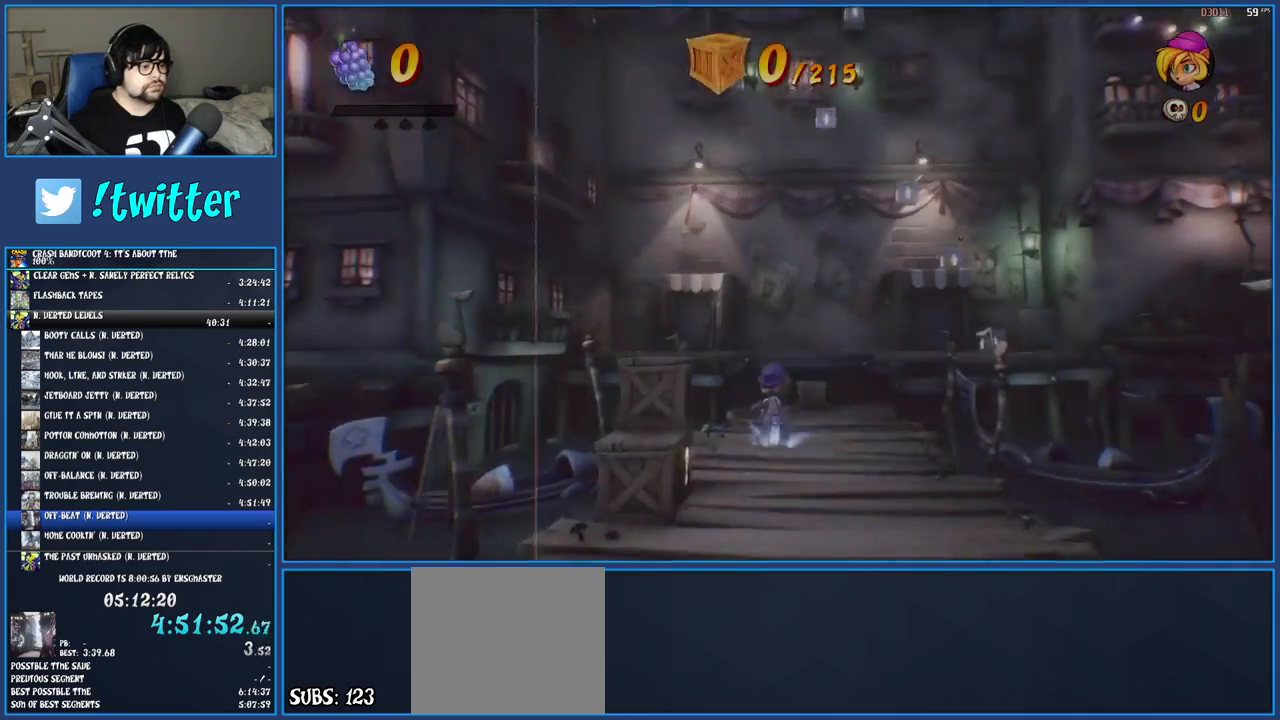
{"buttons": [], "left_stick": "up", "right_stick": "center", "events": [[33, "R1", "up"], [133, "SQUARE", "down"], [183, "CROSS", "down"], [383, "CROSS", "up"], [400, "SQUARE", "up"]]}
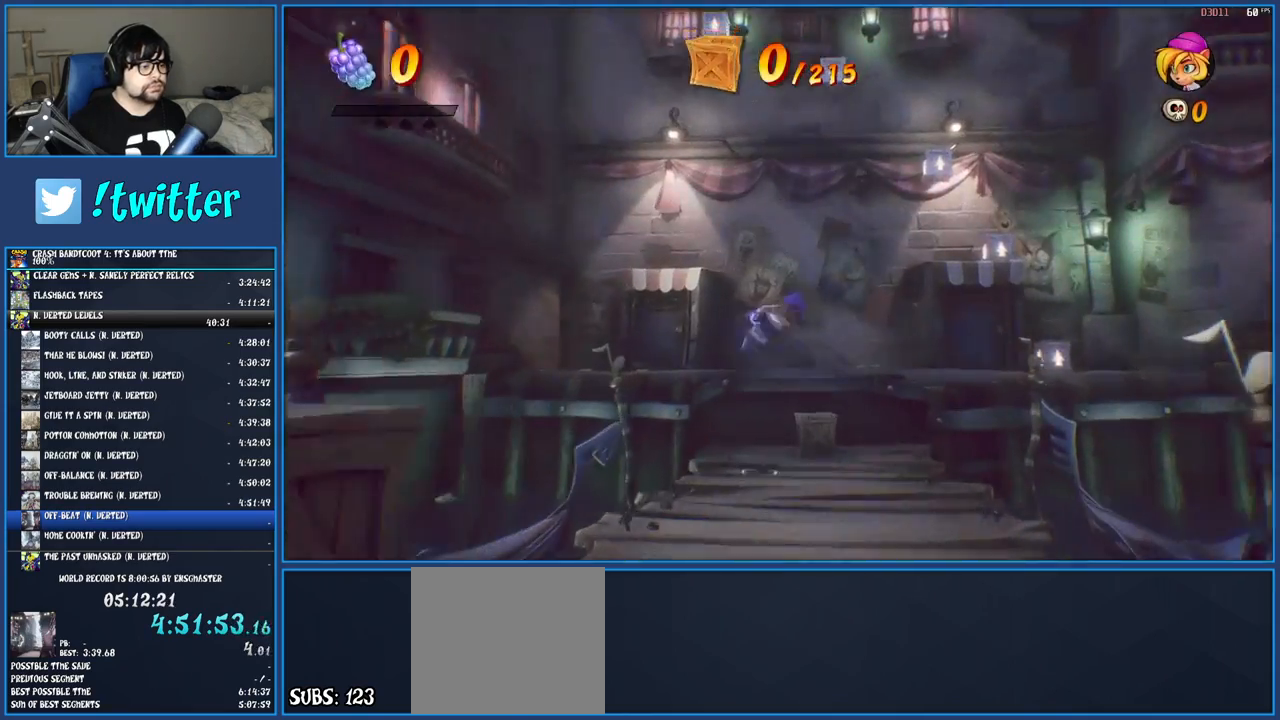
{"buttons": ["CROSS"], "left_stick": "up", "right_stick": "center", "events": [[33, "SQUARE", "down"], [200, "SQUARE", "up"], [350, "CROSS", "down"]]}
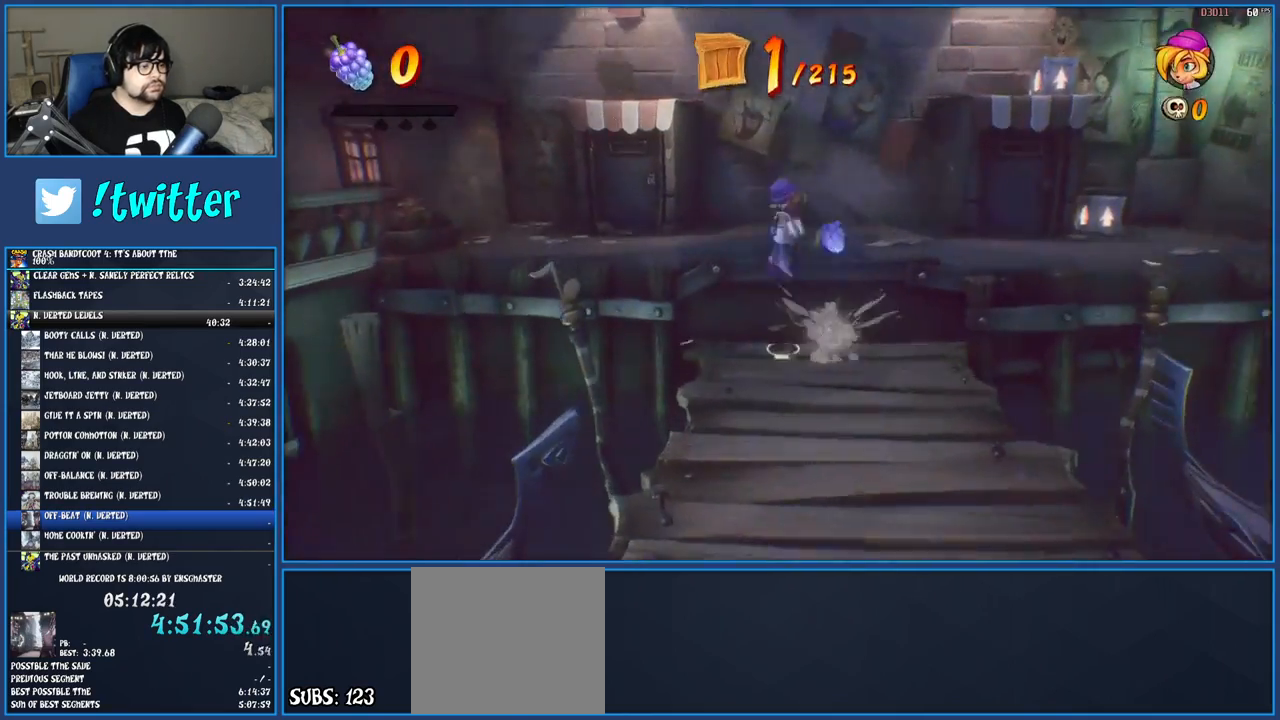
{"buttons": ["R1"], "left_stick": "up-right", "right_stick": "center", "events": [[183, "CROSS", "up"], [367, "left_stick", "up-right"], [450, "R1", "down"]]}
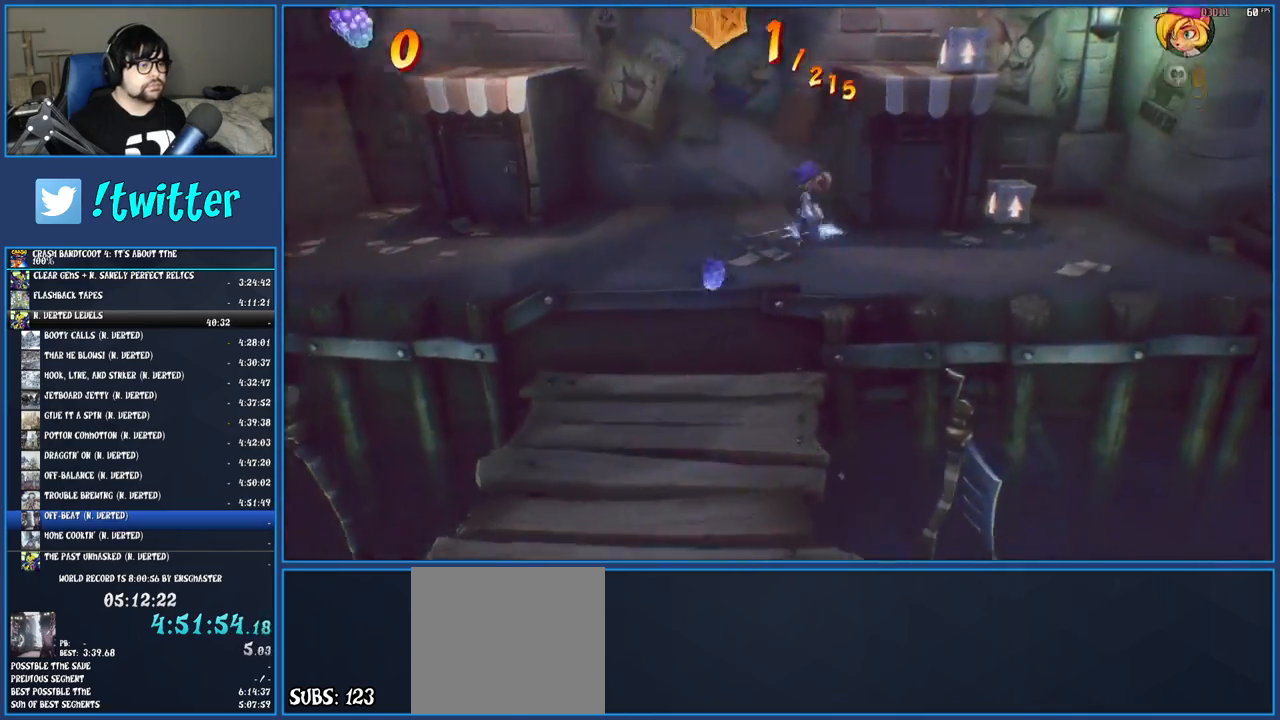
{"buttons": ["CROSS"], "left_stick": "up-right", "right_stick": "center", "events": [[33, "CROSS", "down"], [167, "R1", "up"], [250, "CROSS", "up"], [417, "CROSS", "down"]]}
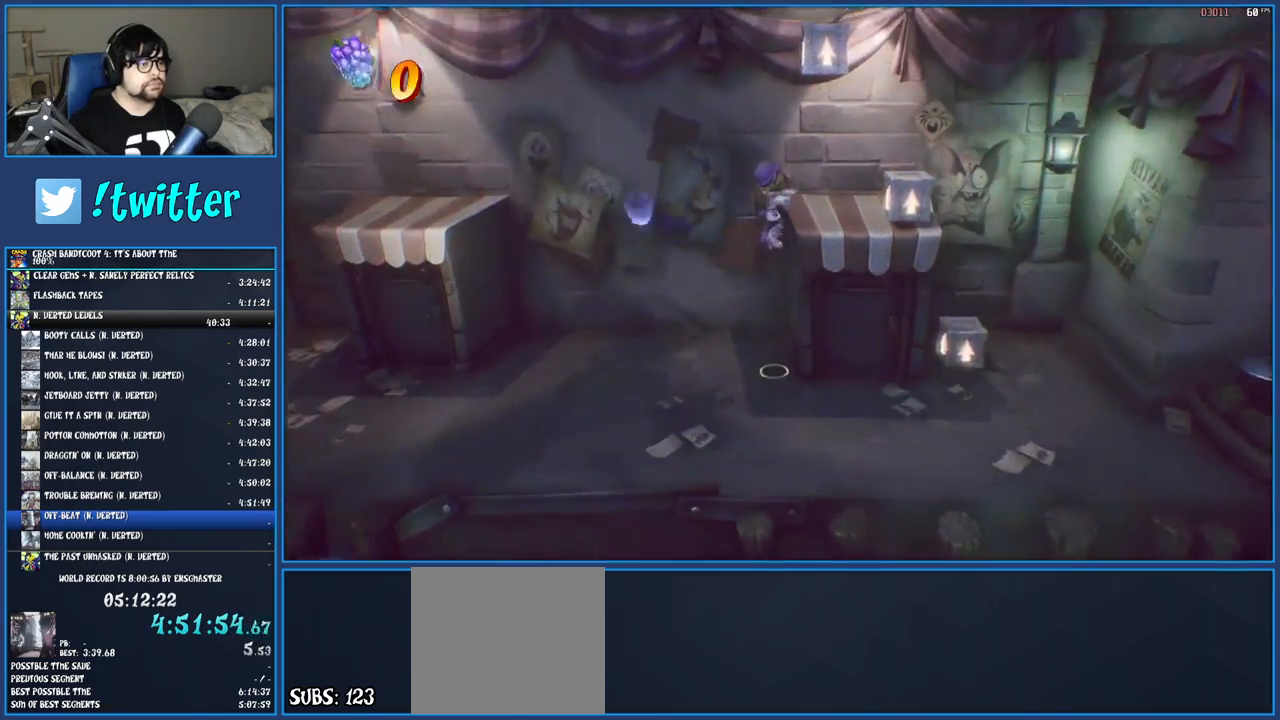
{"buttons": [], "left_stick": "right", "right_stick": "center", "events": [[250, "CROSS", "up"], [350, "CROSS", "down"], [467, "left_stick", "right"], [500, "CROSS", "up"]]}
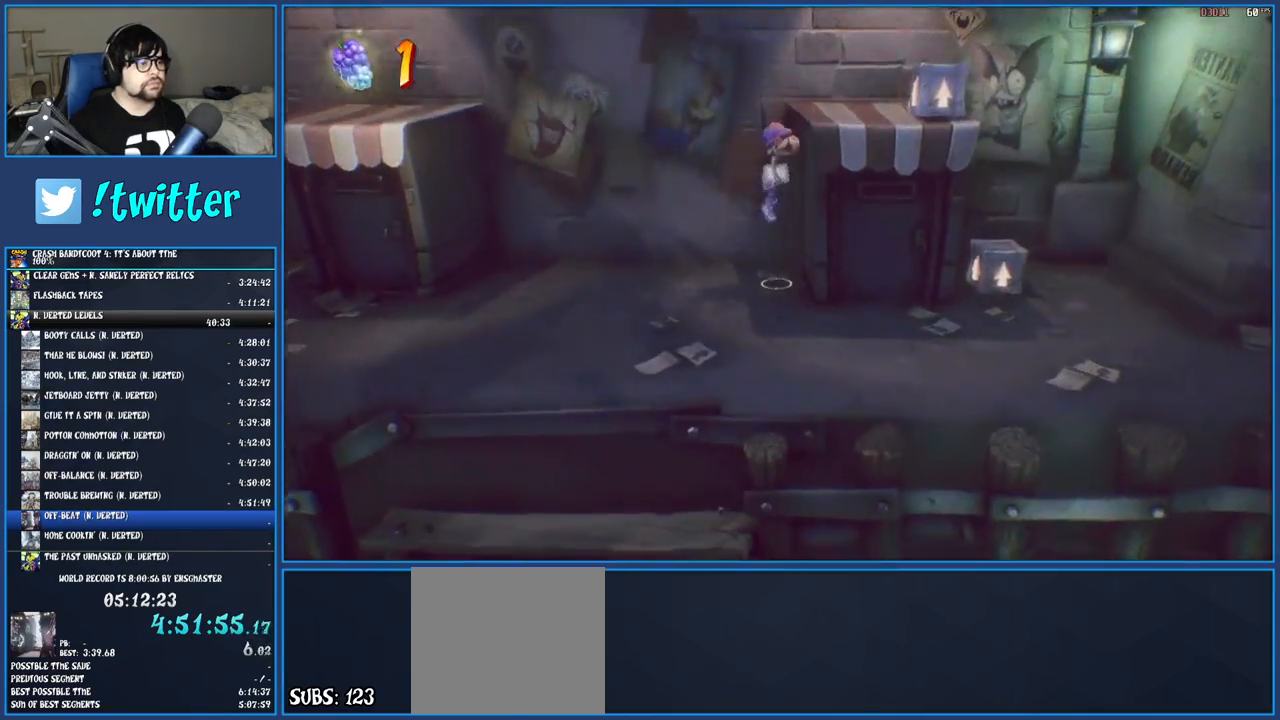
{"buttons": [], "left_stick": "up-right", "right_stick": "center", "events": [[100, "CROSS", "down"], [250, "left_stick", "up-right"], [367, "CROSS", "up"]]}
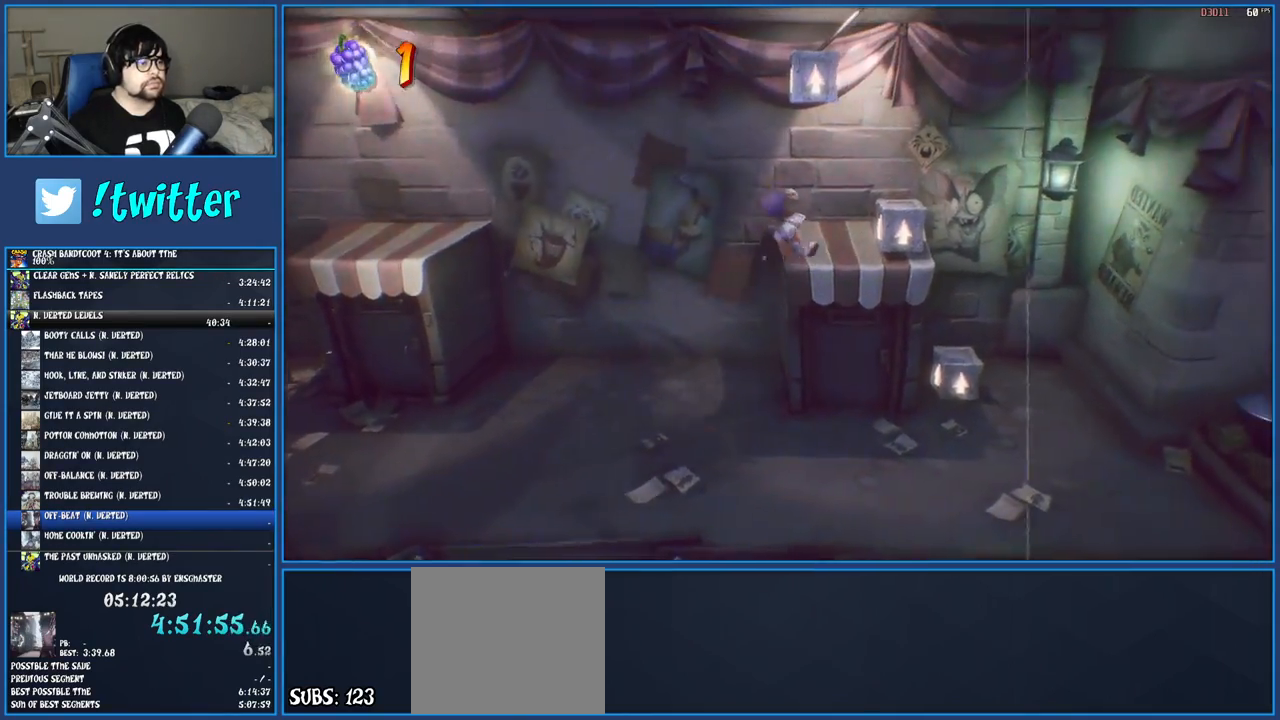
{"buttons": ["CROSS"], "left_stick": "left", "right_stick": "center", "events": [[117, "CROSS", "down"], [283, "left_stick", "center"], [317, "CROSS", "up"], [400, "CROSS", "down"], [400, "left_stick", "left"]]}
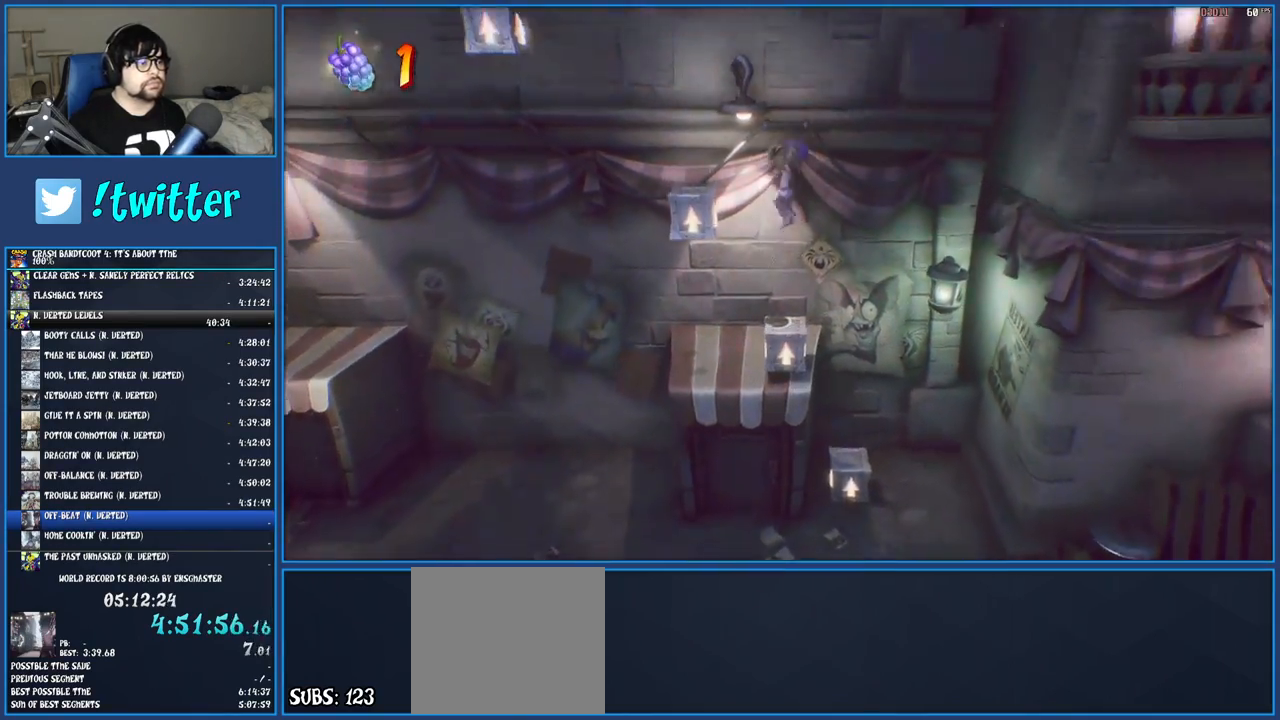
{"buttons": ["CROSS"], "left_stick": "left", "right_stick": "center", "events": [[367, "left_stick", "center"], [450, "left_stick", "left"]]}